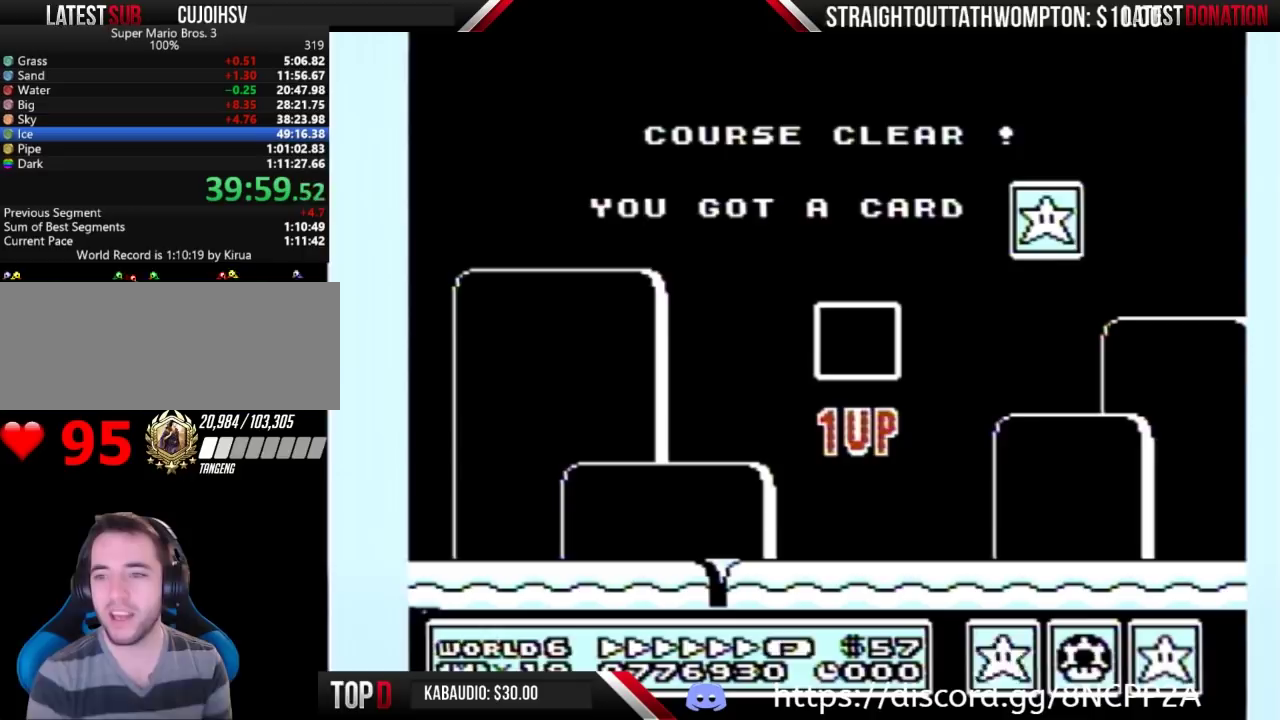
Gameplay with a controller (Nintendo layout); each line is a JSON object with the inputs held at the frame after it. "events" lists button and stick changes between this image and that frame as [ms after this image, input, new state], when the widget could be followed in between. Not read: L3 R3.
{"buttons": ["DPAD_UP"], "events": [[433, "DPAD_UP", "down"]]}
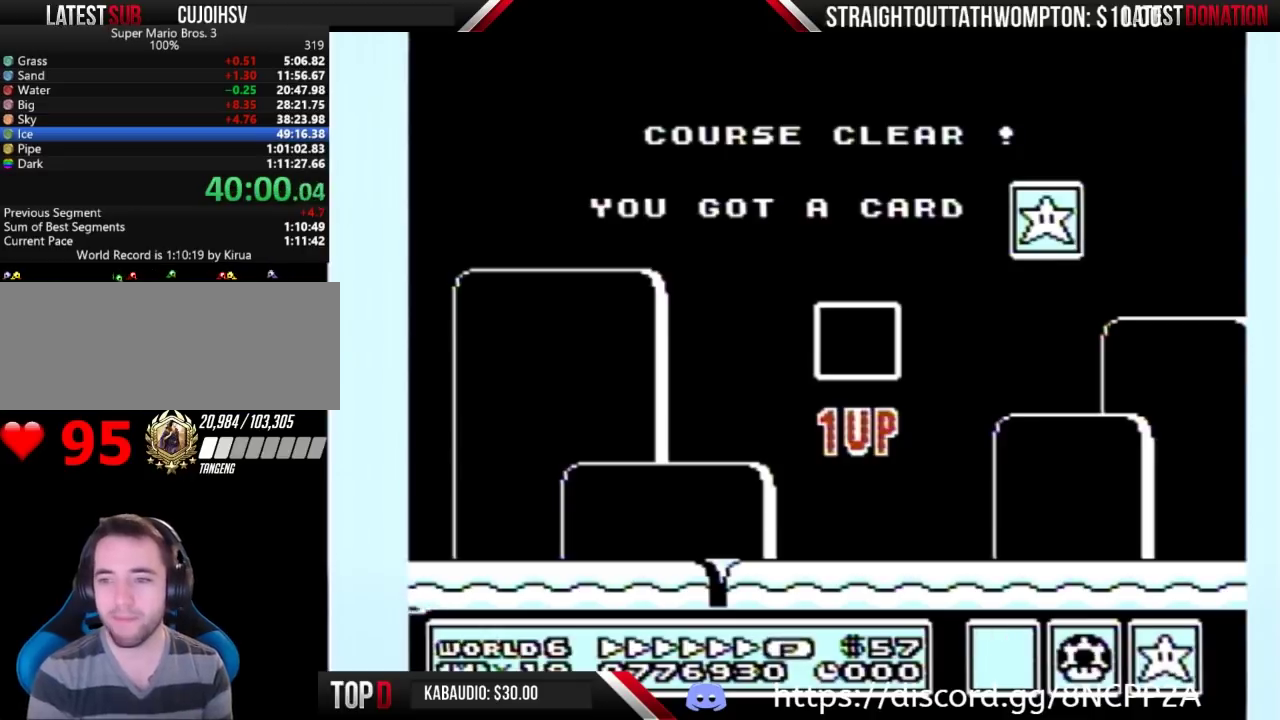
{"buttons": ["DPAD_UP"], "events": []}
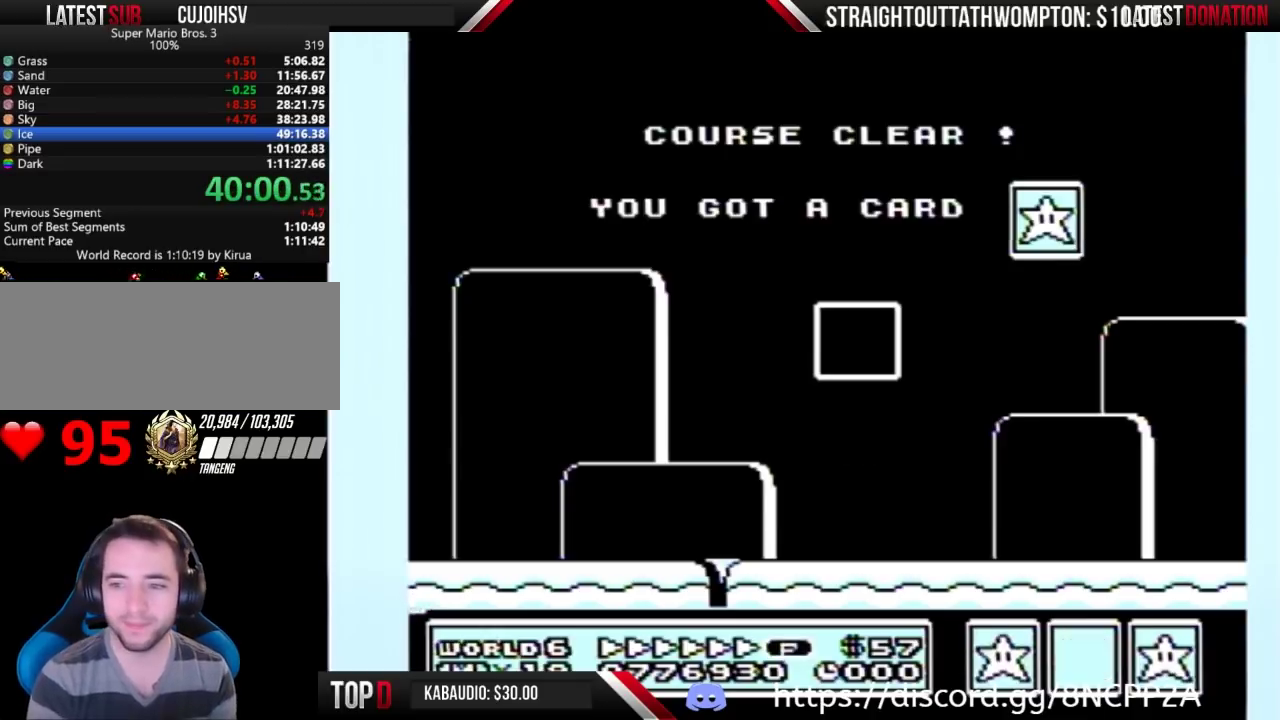
{"buttons": ["DPAD_UP"], "events": []}
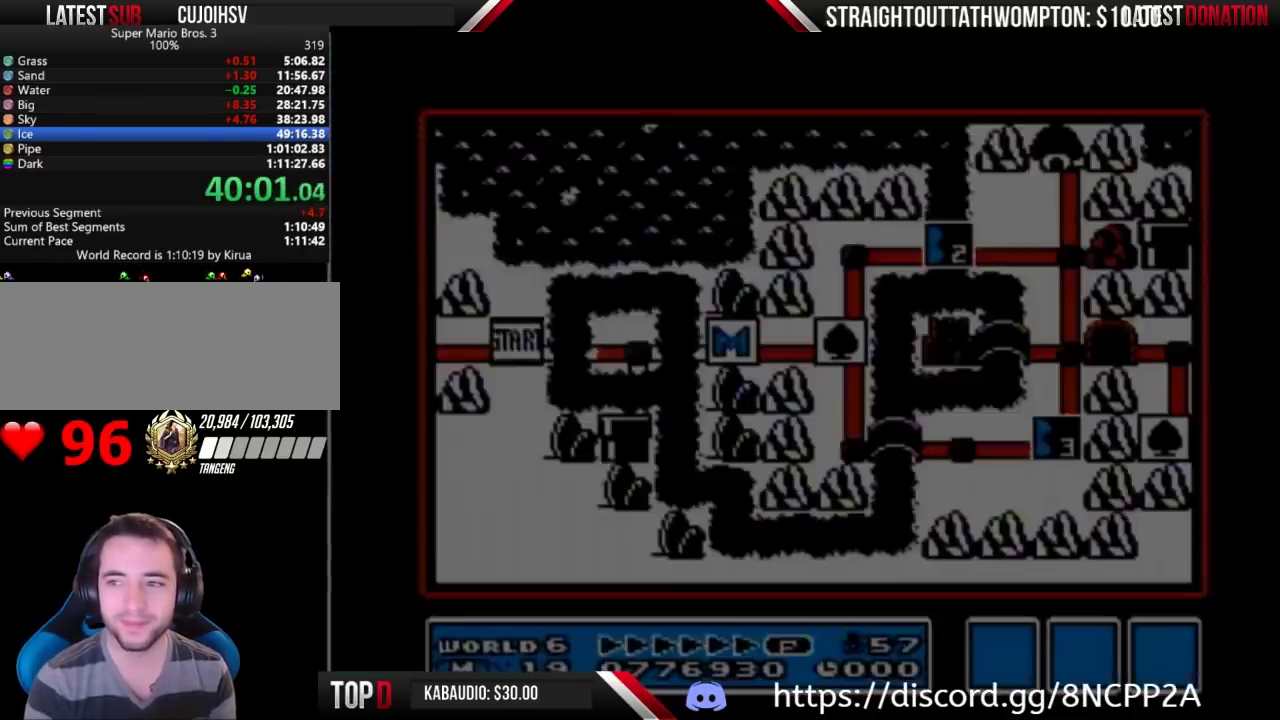
{"buttons": ["DPAD_UP"], "events": []}
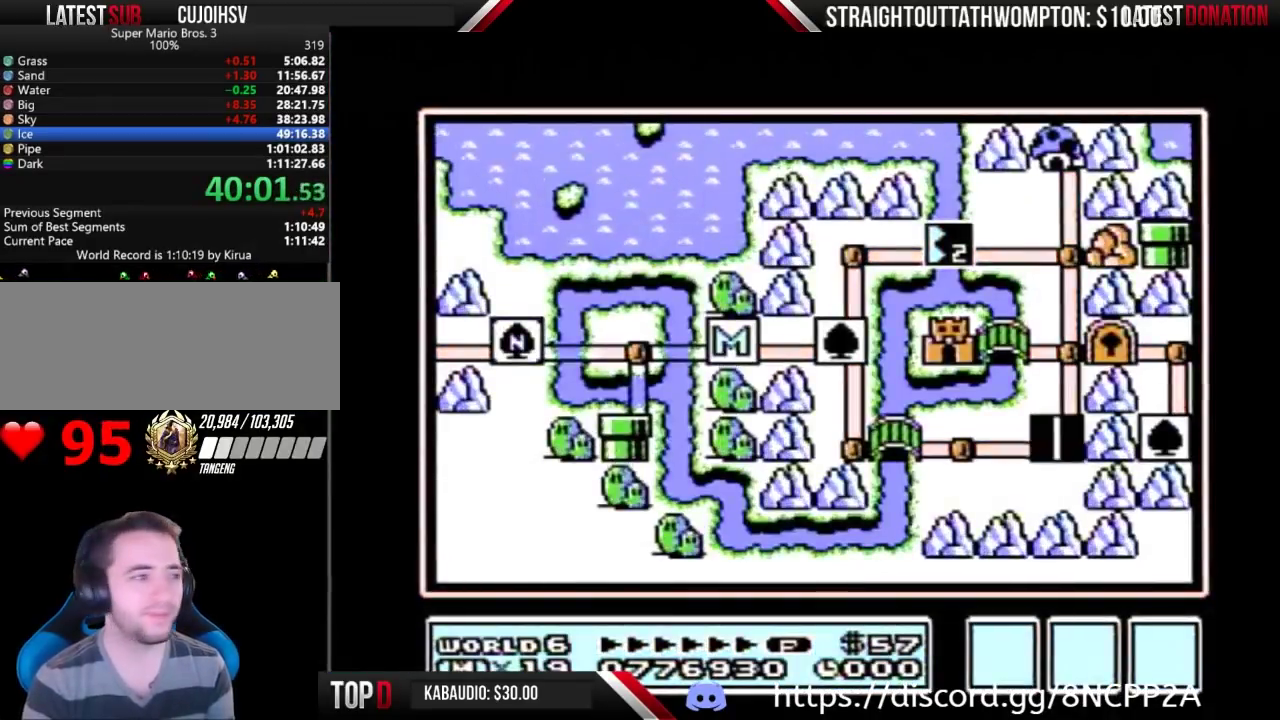
{"buttons": ["DPAD_UP"], "events": []}
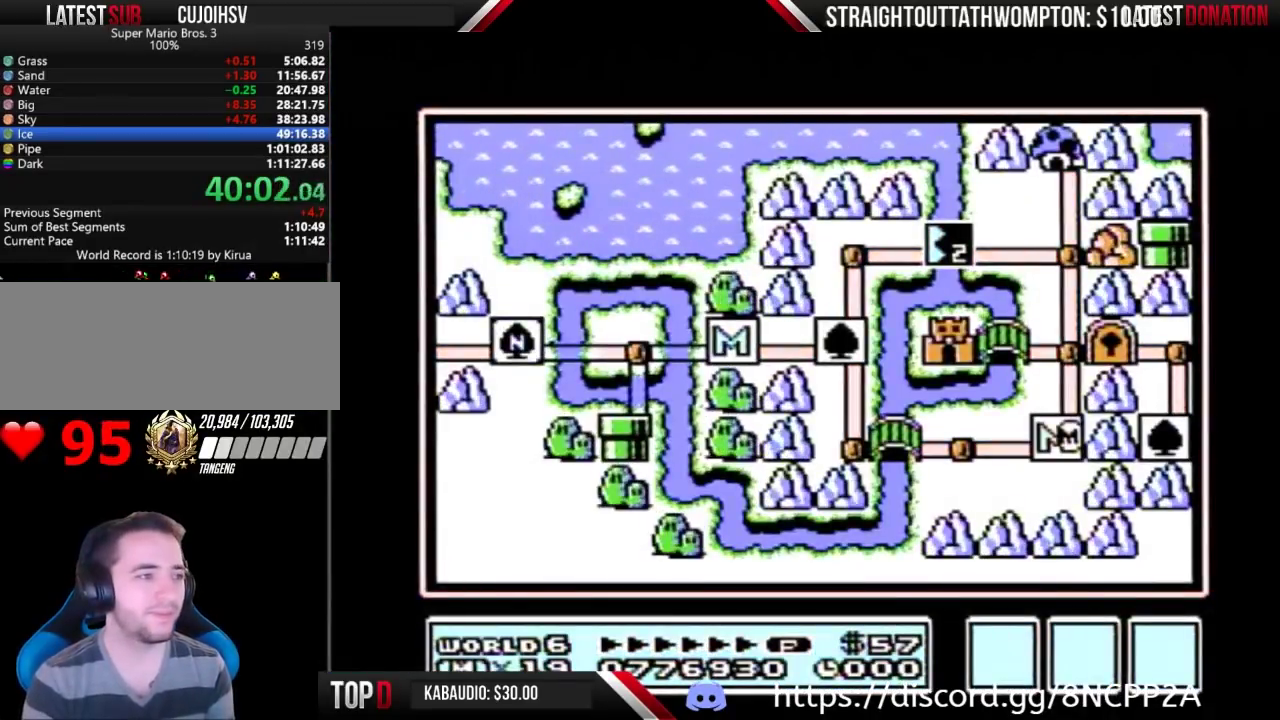
{"buttons": ["DPAD_UP"], "events": []}
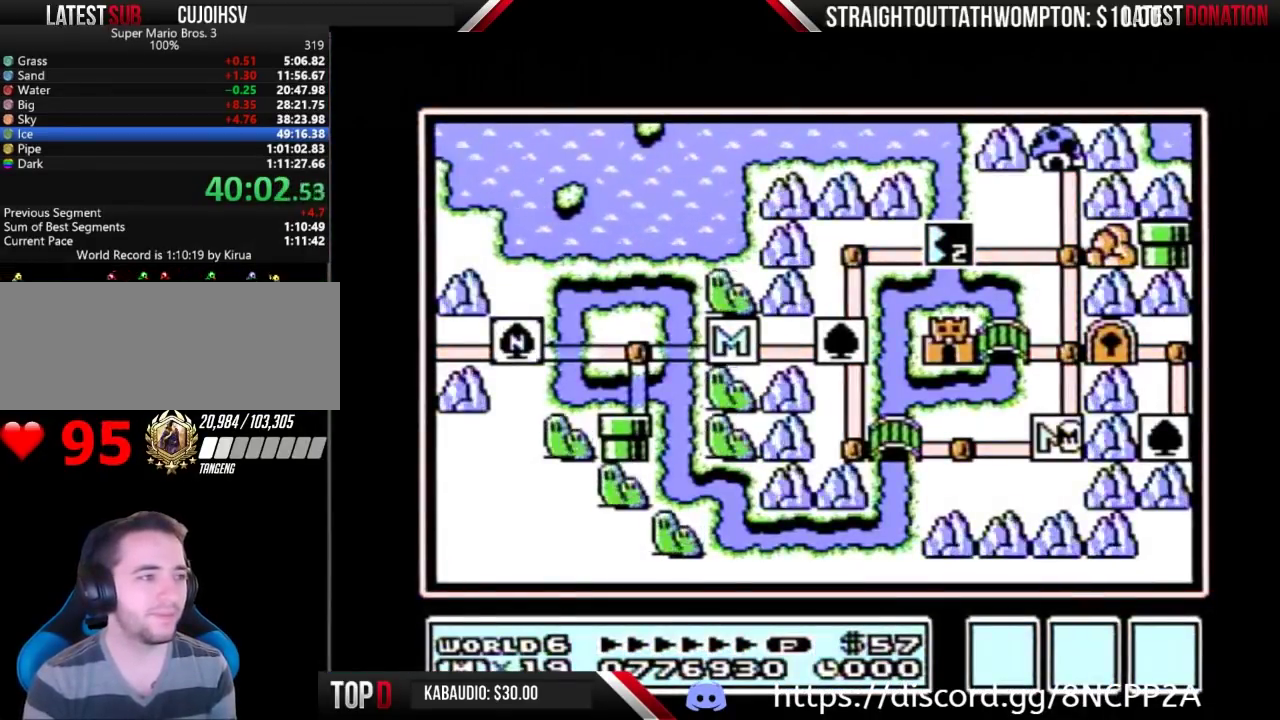
{"buttons": ["DPAD_UP"], "events": [[367, "DPAD_UP", "up"], [433, "DPAD_UP", "down"]]}
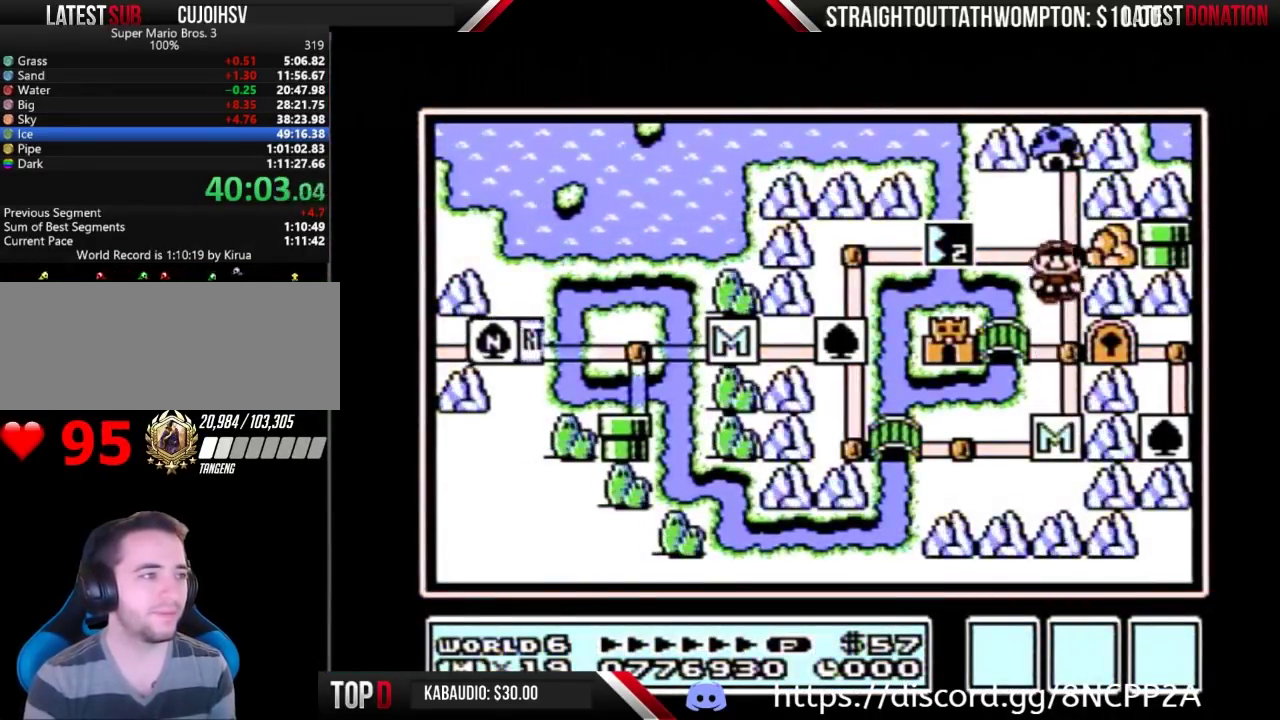
{"buttons": ["DPAD_LEFT"], "events": [[133, "DPAD_UP", "up"], [233, "DPAD_LEFT", "down"]]}
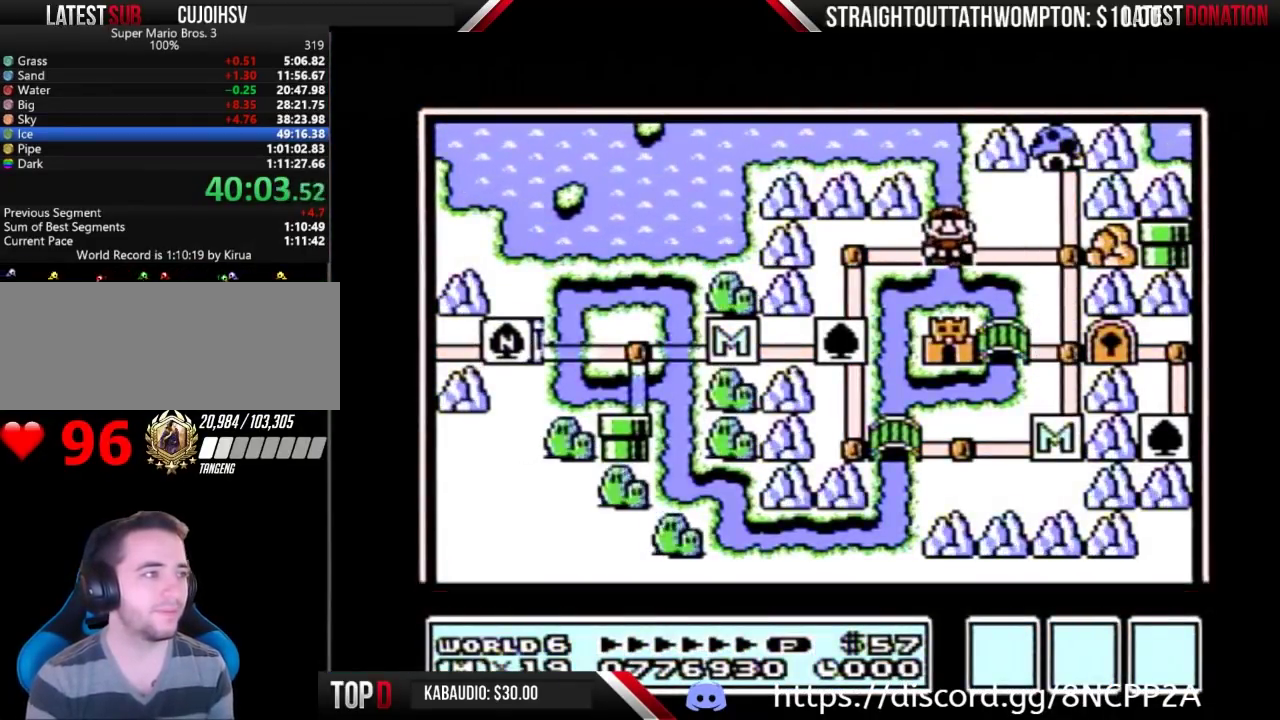
{"buttons": ["DPAD_LEFT"], "events": []}
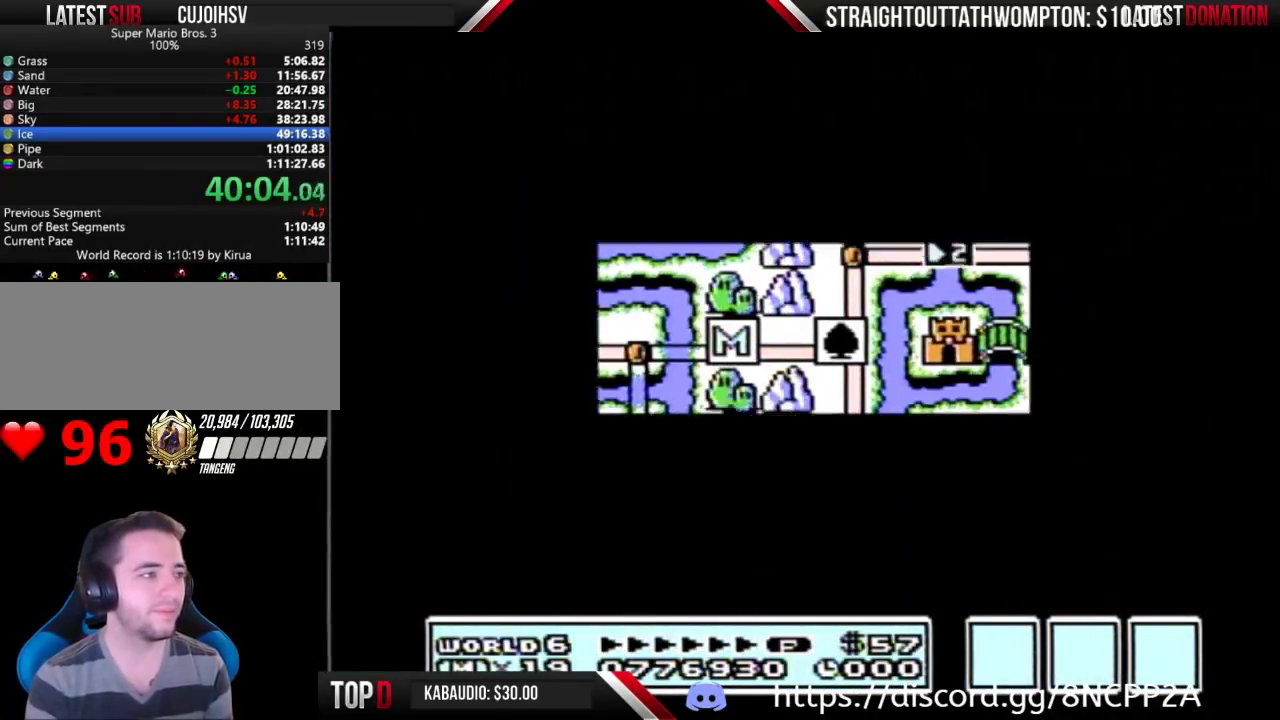
{"buttons": ["A"], "events": [[467, "DPAD_LEFT", "up"], [500, "A", "down"]]}
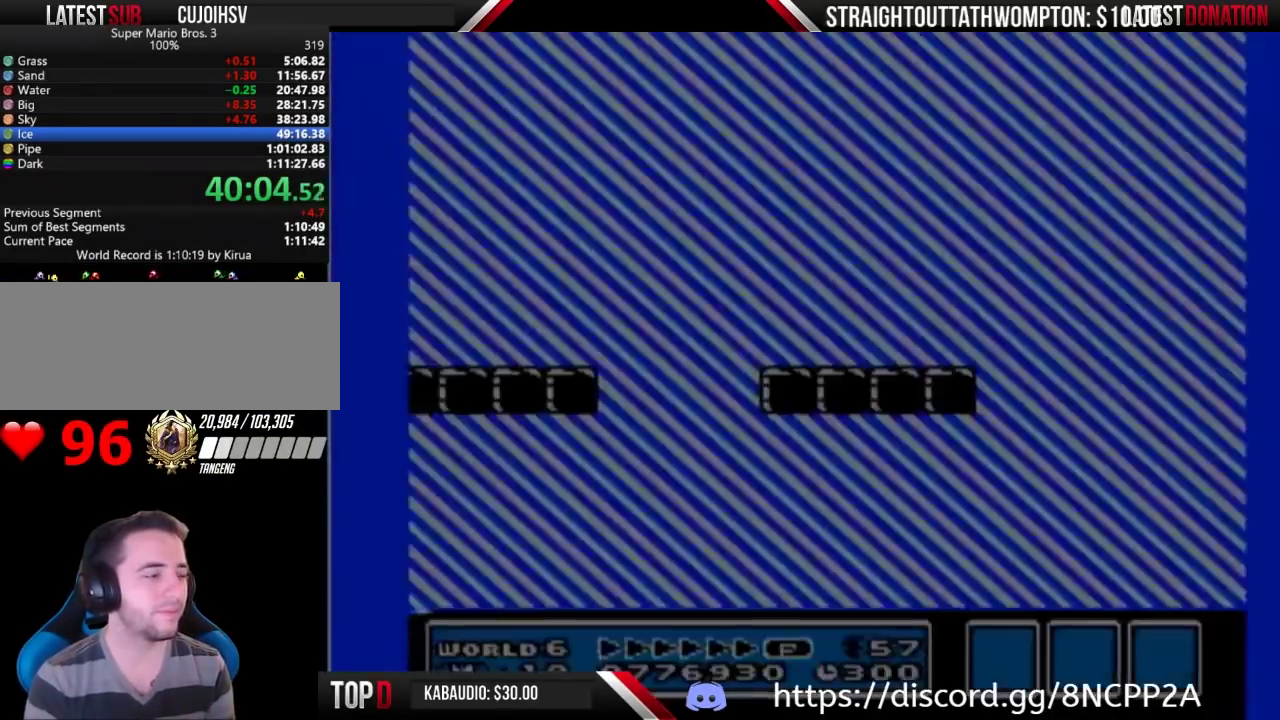
{"buttons": ["B", "DPAD_RIGHT"], "events": [[33, "A", "up"], [33, "B", "down"], [33, "DPAD_RIGHT", "down"]]}
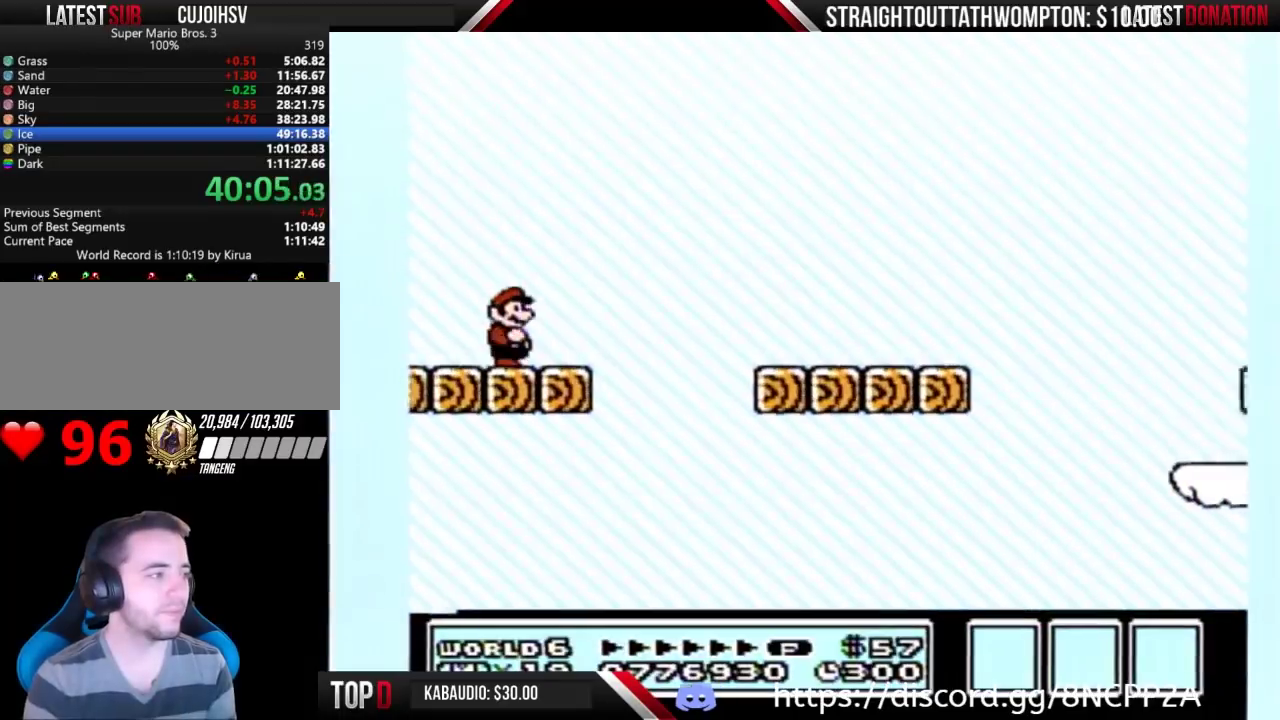
{"buttons": ["B", "DPAD_RIGHT"], "events": [[200, "A", "down"], [433, "A", "up"]]}
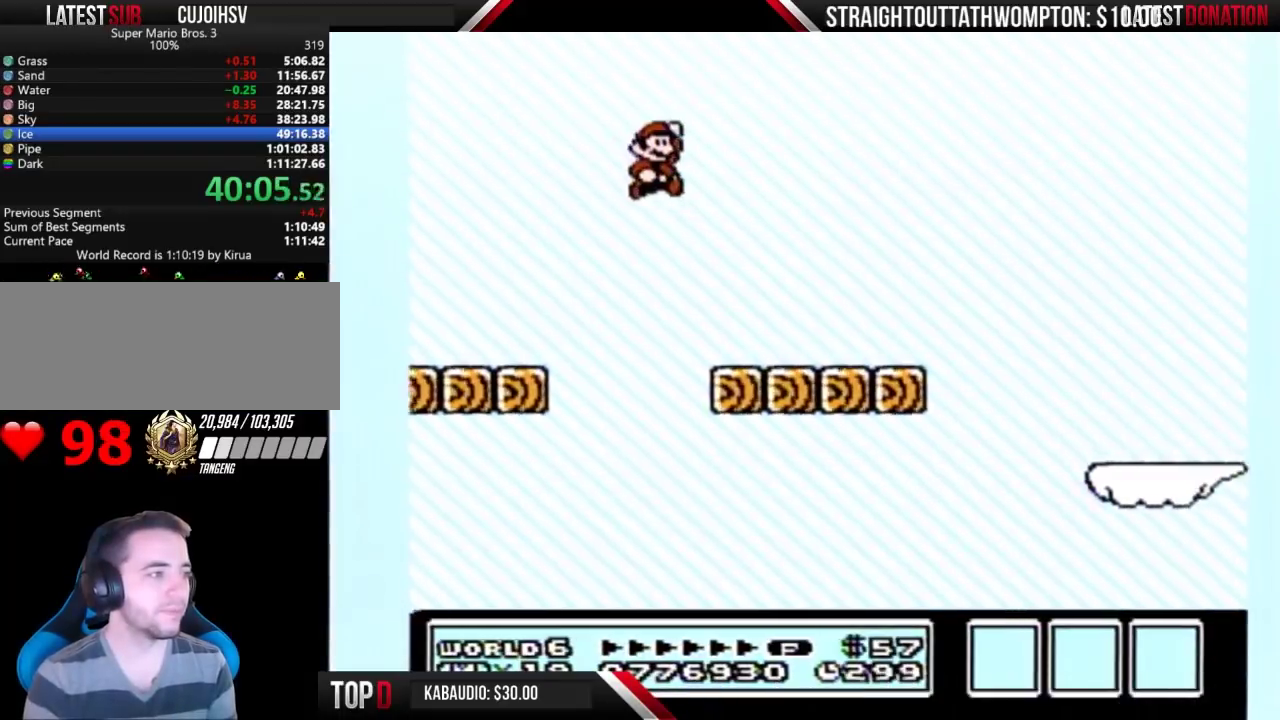
{"buttons": ["A", "B", "DPAD_DOWN"], "events": [[133, "DPAD_RIGHT", "up"], [233, "DPAD_LEFT", "down"], [333, "DPAD_LEFT", "up"], [433, "DPAD_DOWN", "down"], [500, "A", "down"]]}
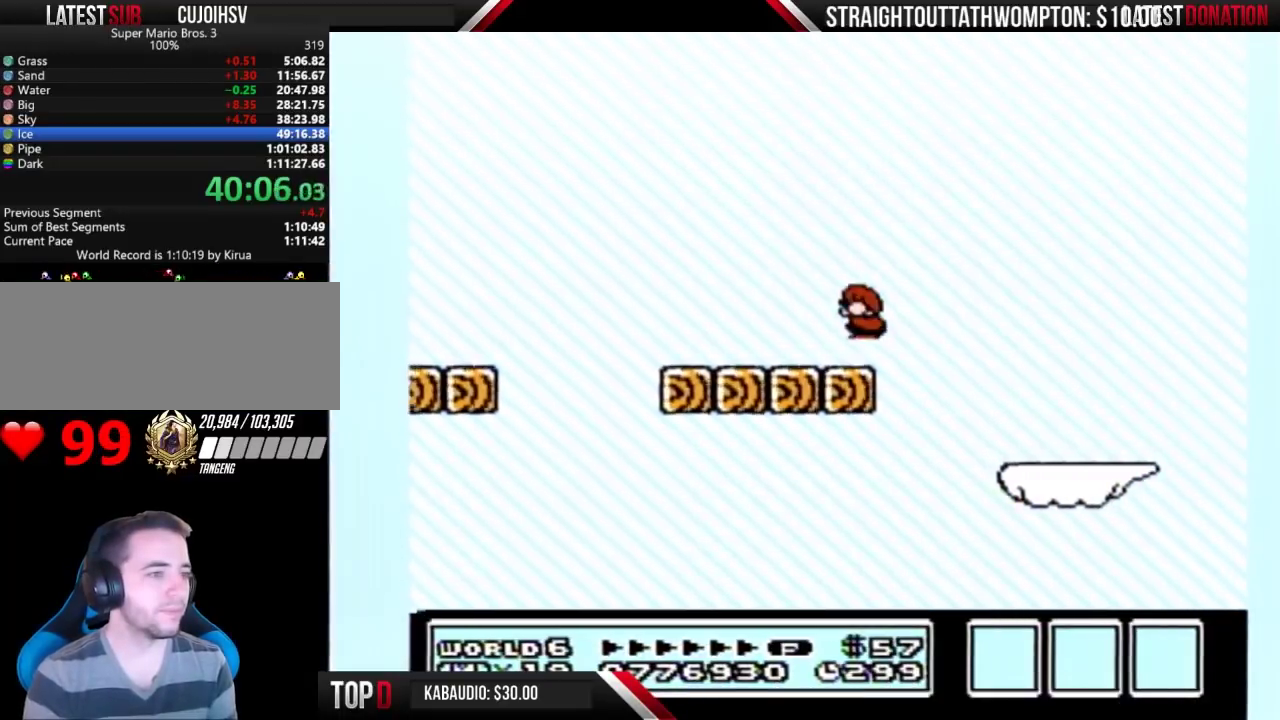
{"buttons": ["A", "B", "DPAD_RIGHT"], "events": [[67, "DPAD_DOWN", "up"], [233, "DPAD_RIGHT", "down"]]}
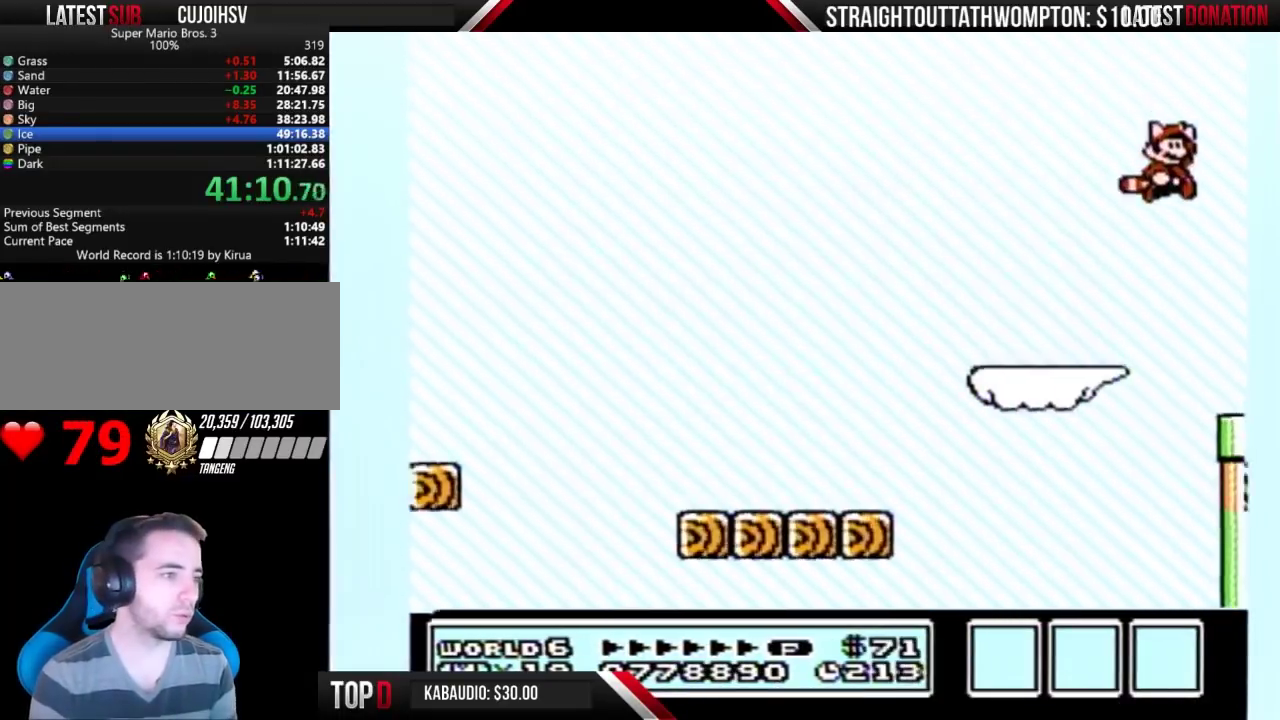
{"buttons": ["B", "DPAD_RIGHT"], "events": [[233, "A", "up"]]}
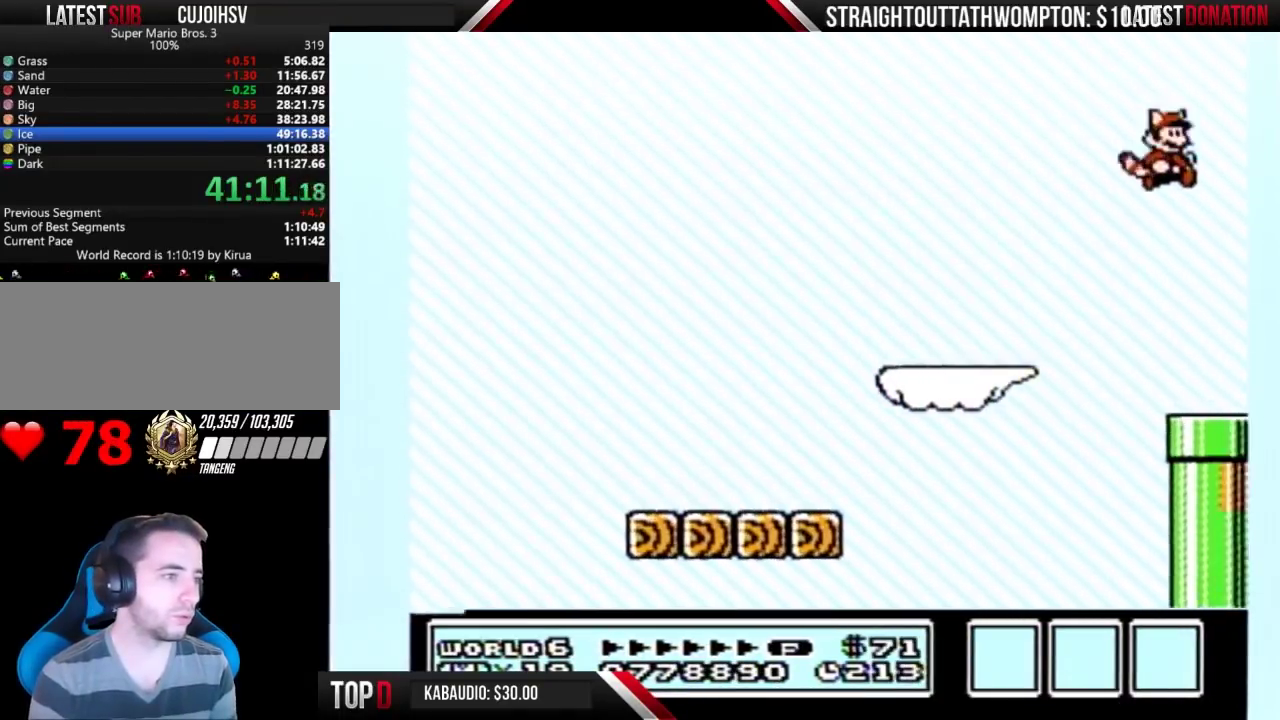
{"buttons": ["B", "DPAD_DOWN"], "events": [[467, "DPAD_RIGHT", "up"], [500, "DPAD_DOWN", "down"]]}
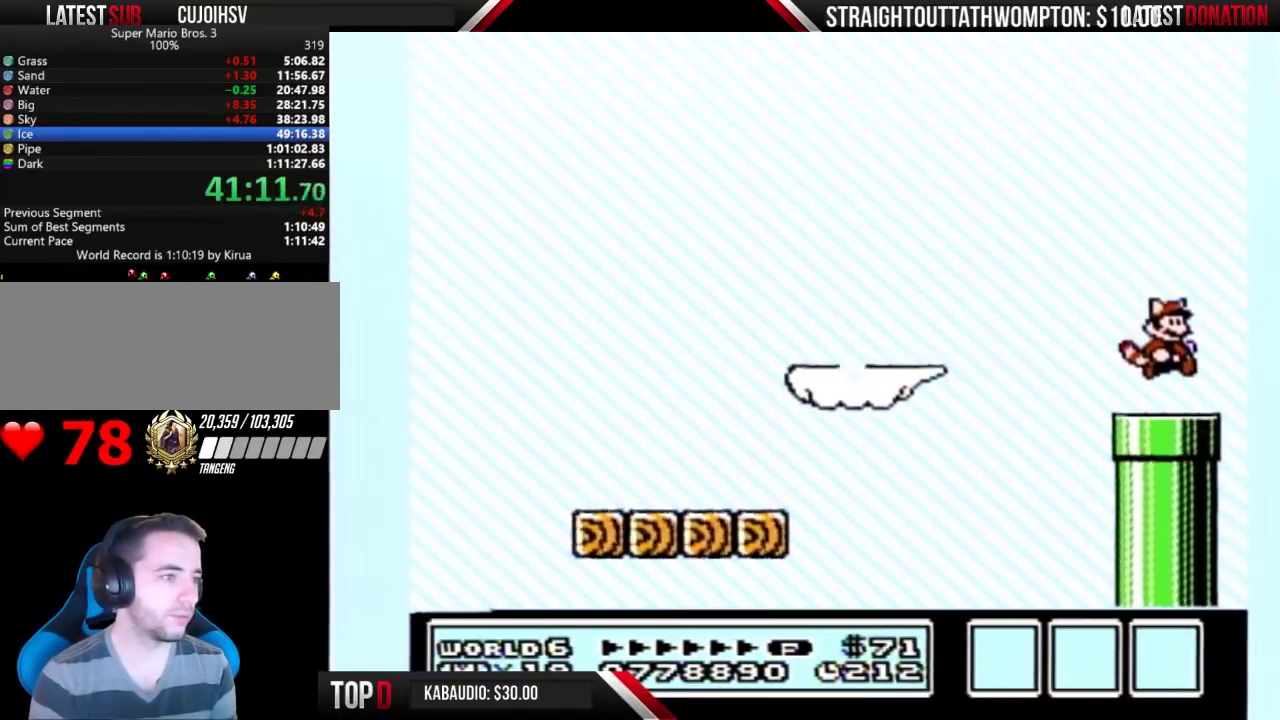
{"buttons": ["B"], "events": [[333, "DPAD_DOWN", "up"]]}
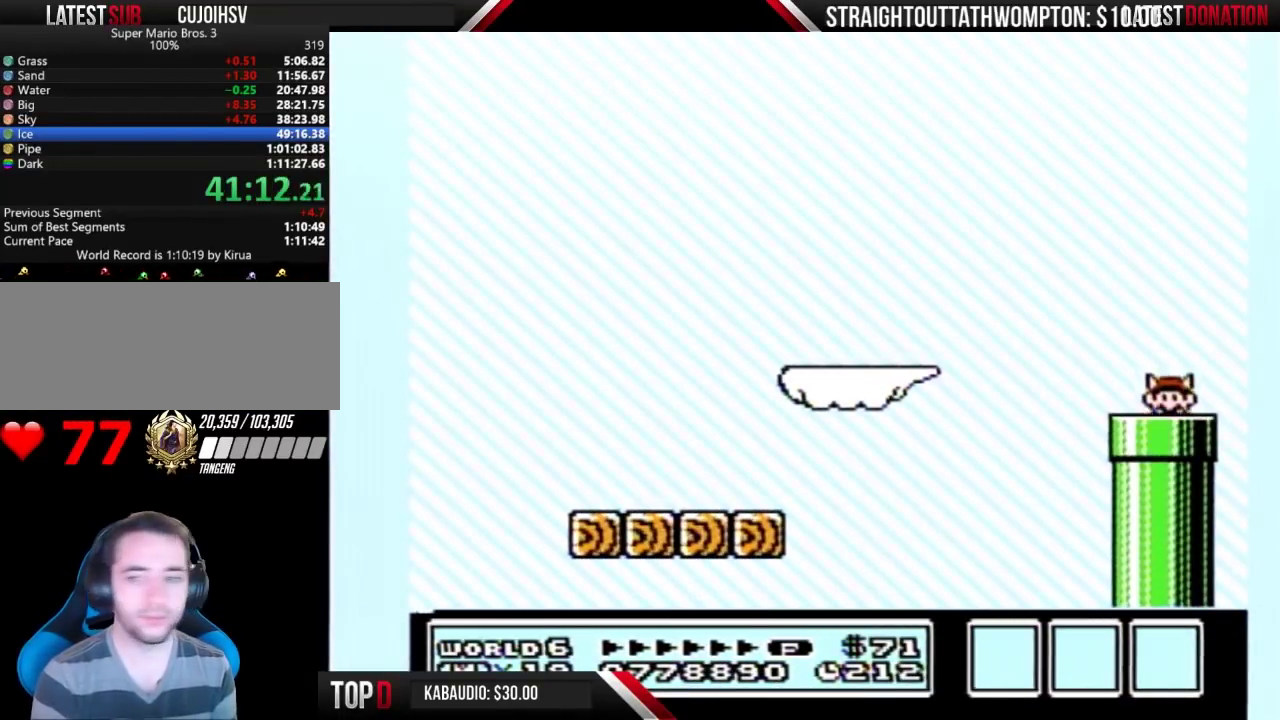
{"buttons": ["B", "DPAD_RIGHT"], "events": [[233, "DPAD_RIGHT", "down"]]}
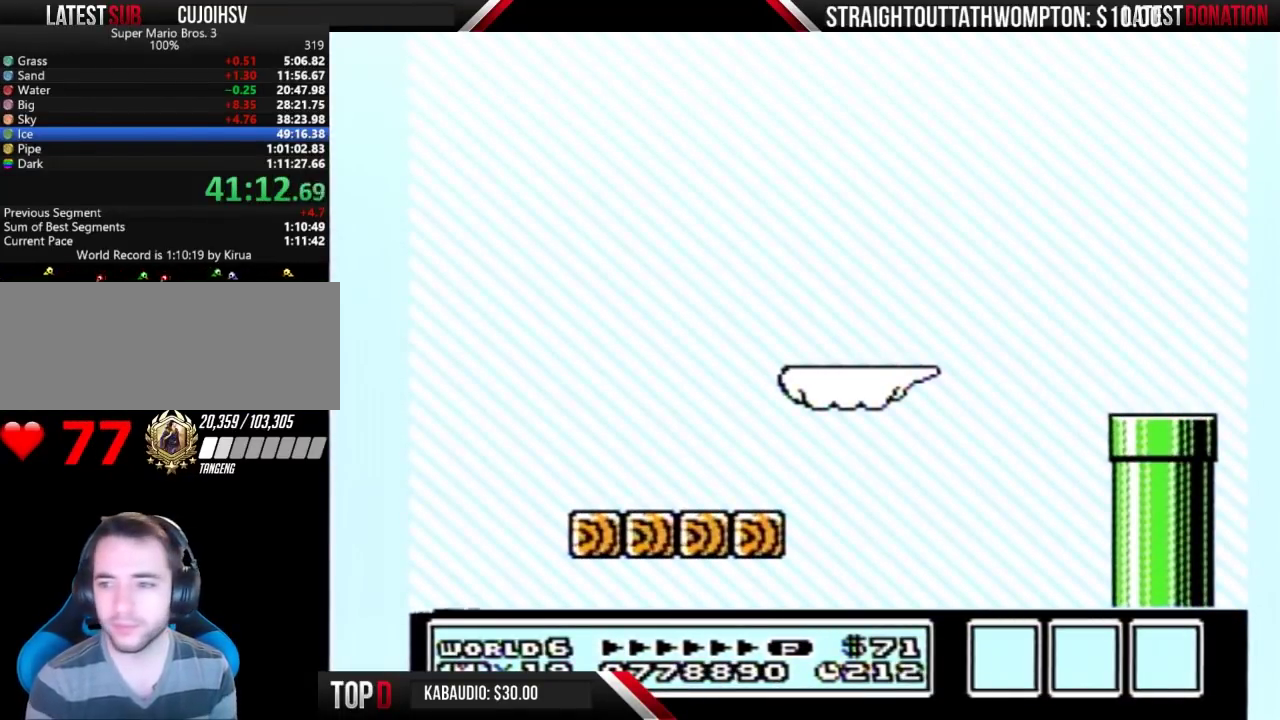
{"buttons": ["B", "DPAD_RIGHT"], "events": []}
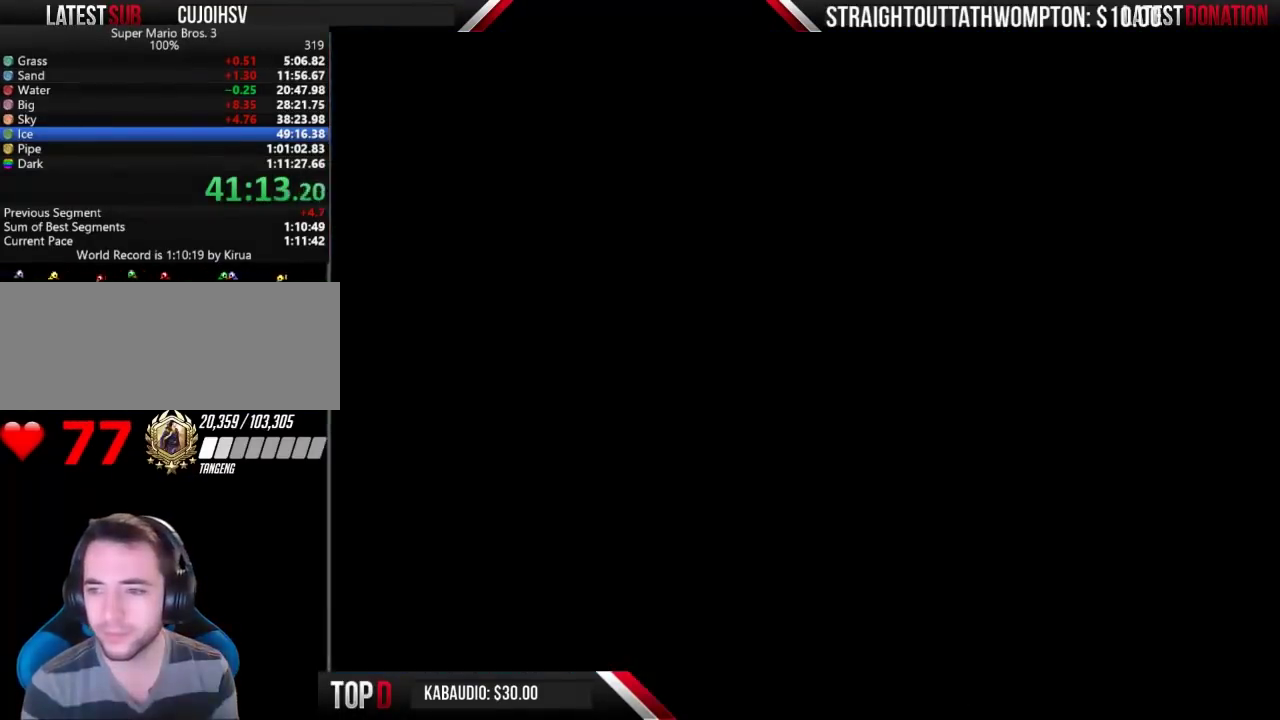
{"buttons": ["B", "DPAD_RIGHT"], "events": []}
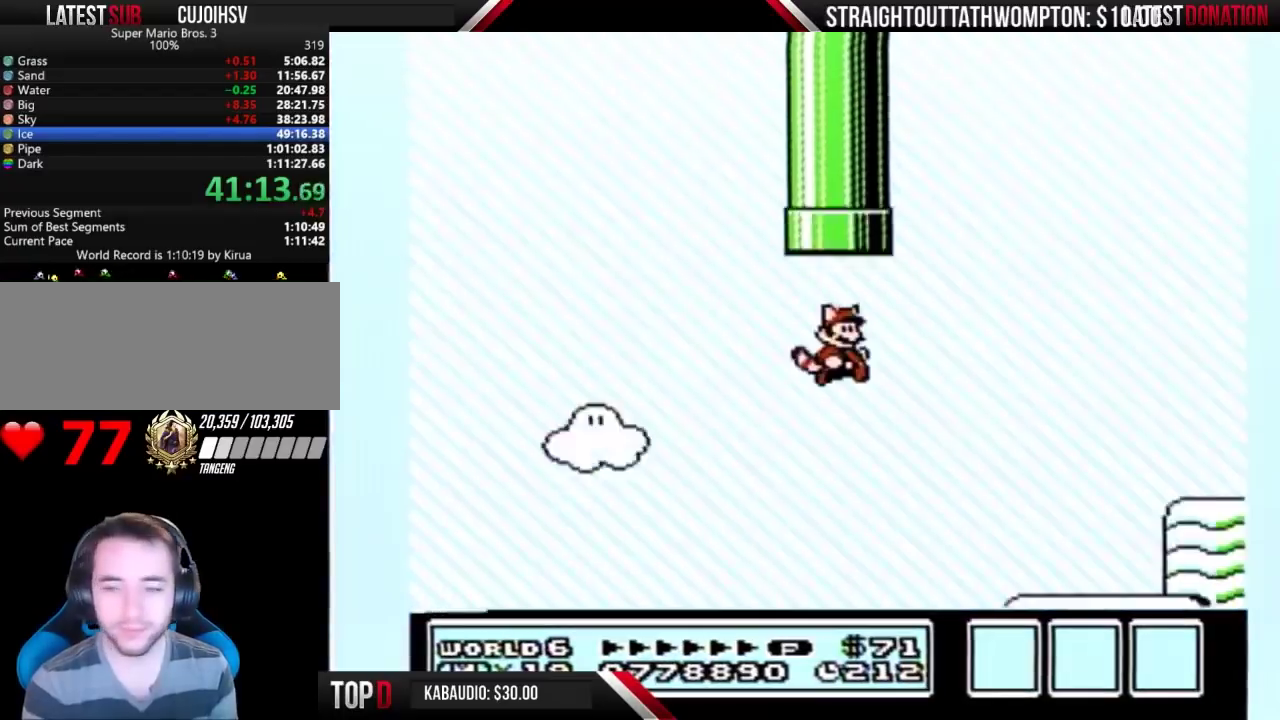
{"buttons": ["B", "DPAD_RIGHT"], "events": []}
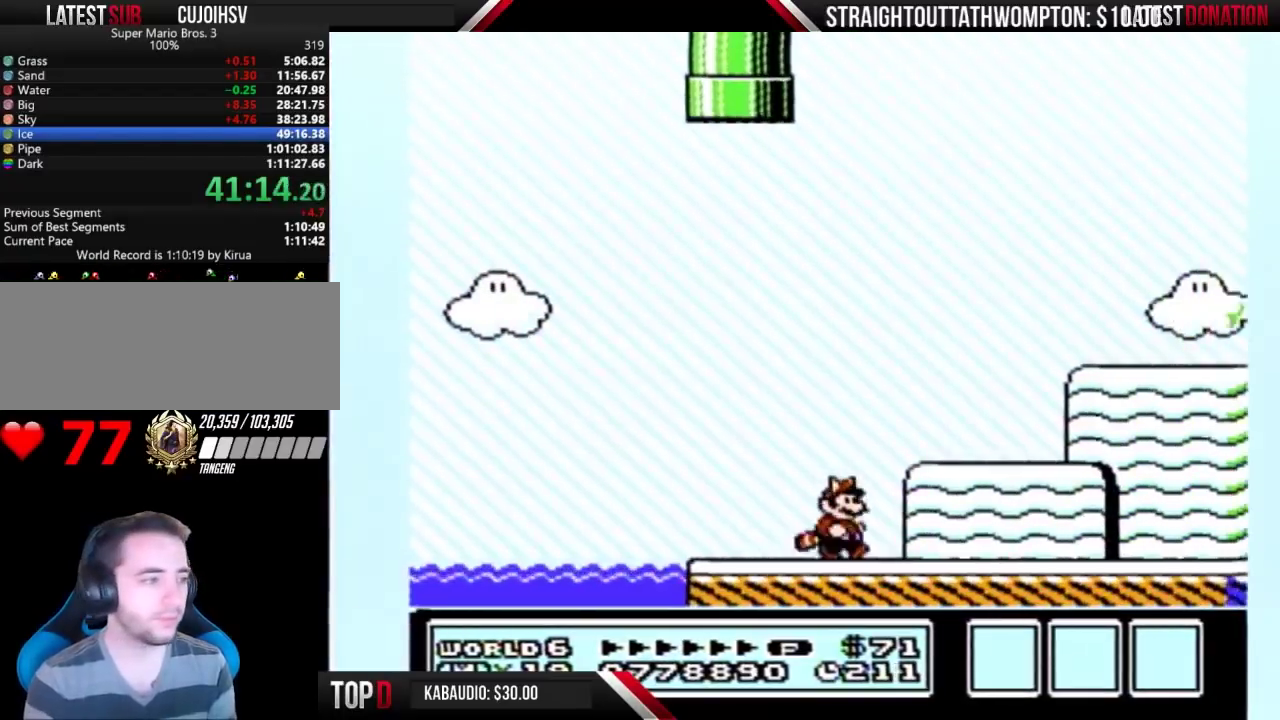
{"buttons": ["B", "DPAD_RIGHT"], "events": []}
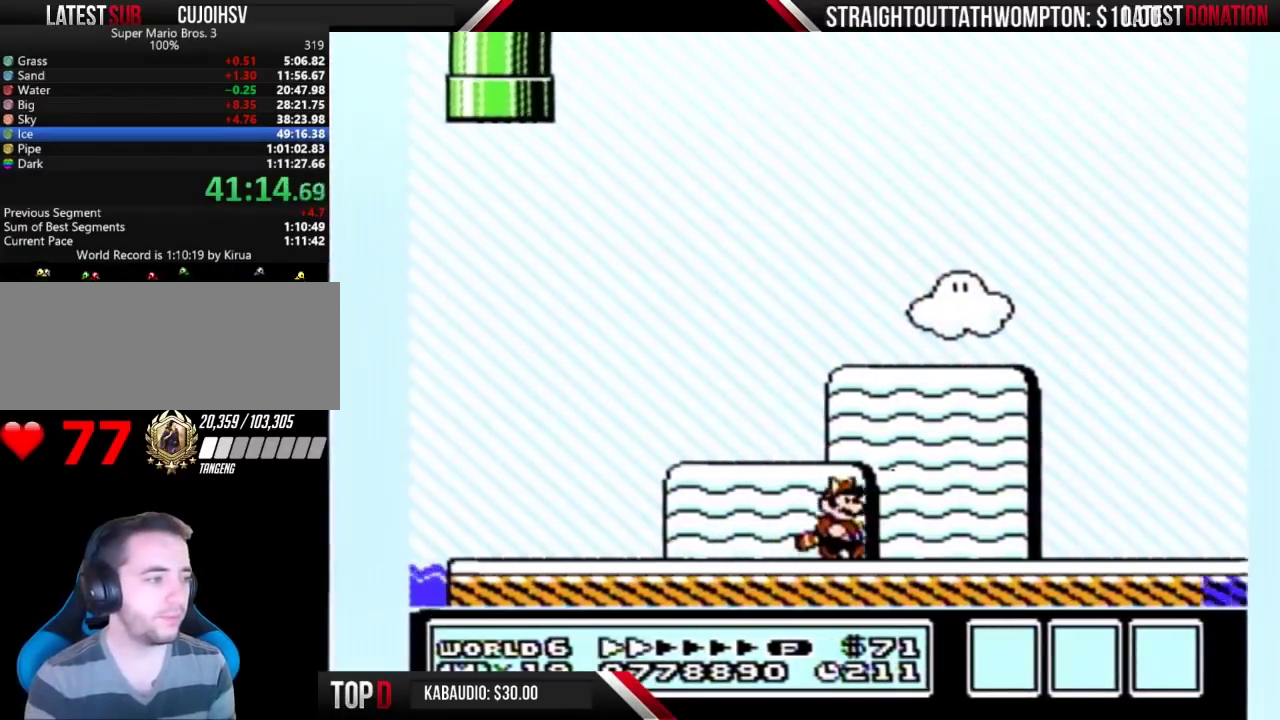
{"buttons": ["B", "DPAD_RIGHT"], "events": []}
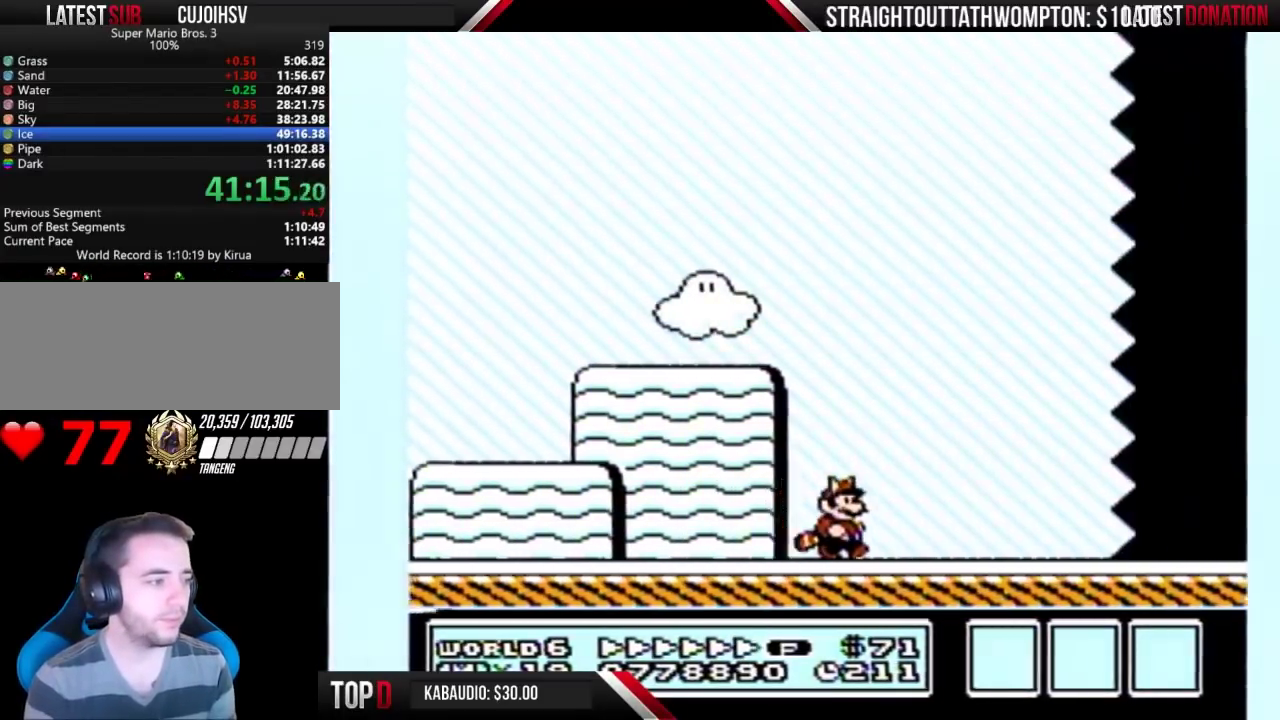
{"buttons": ["B", "DPAD_RIGHT"], "events": []}
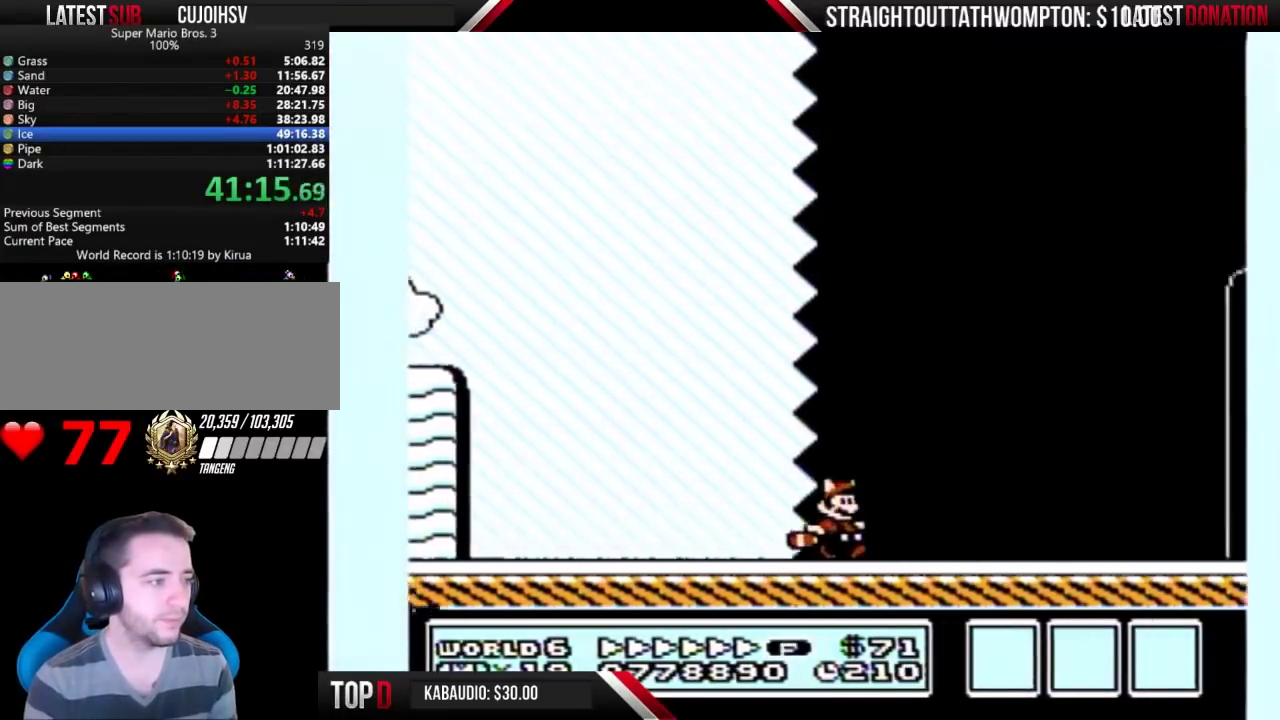
{"buttons": ["B", "DPAD_RIGHT"], "events": []}
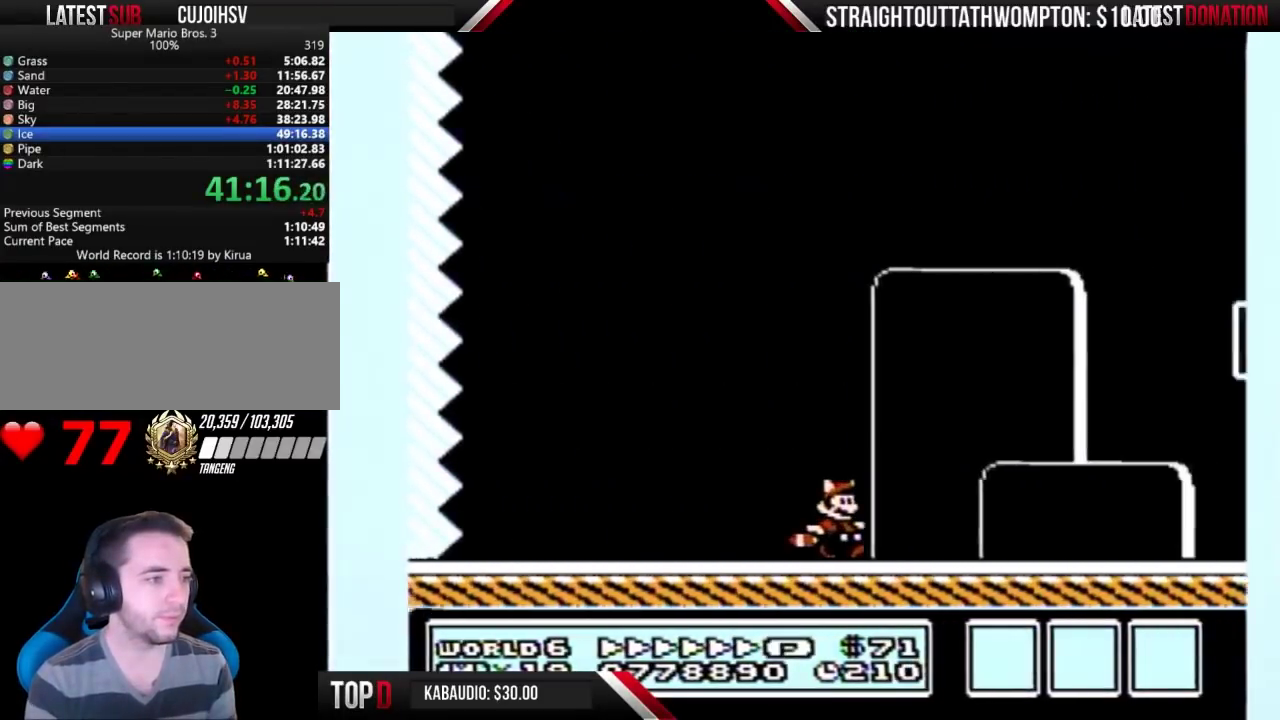
{"buttons": ["B", "DPAD_RIGHT"], "events": [[267, "A", "down"], [500, "A", "up"]]}
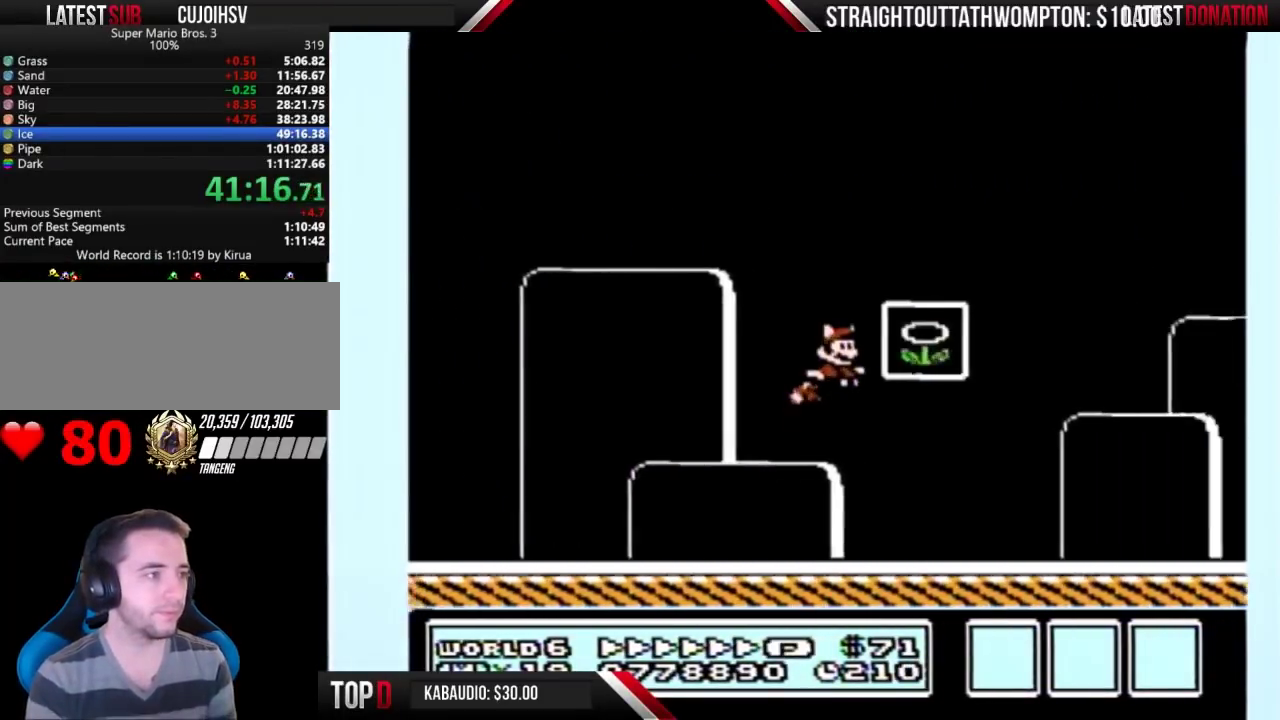
{"buttons": [], "events": [[167, "B", "up"], [200, "DPAD_RIGHT", "up"]]}